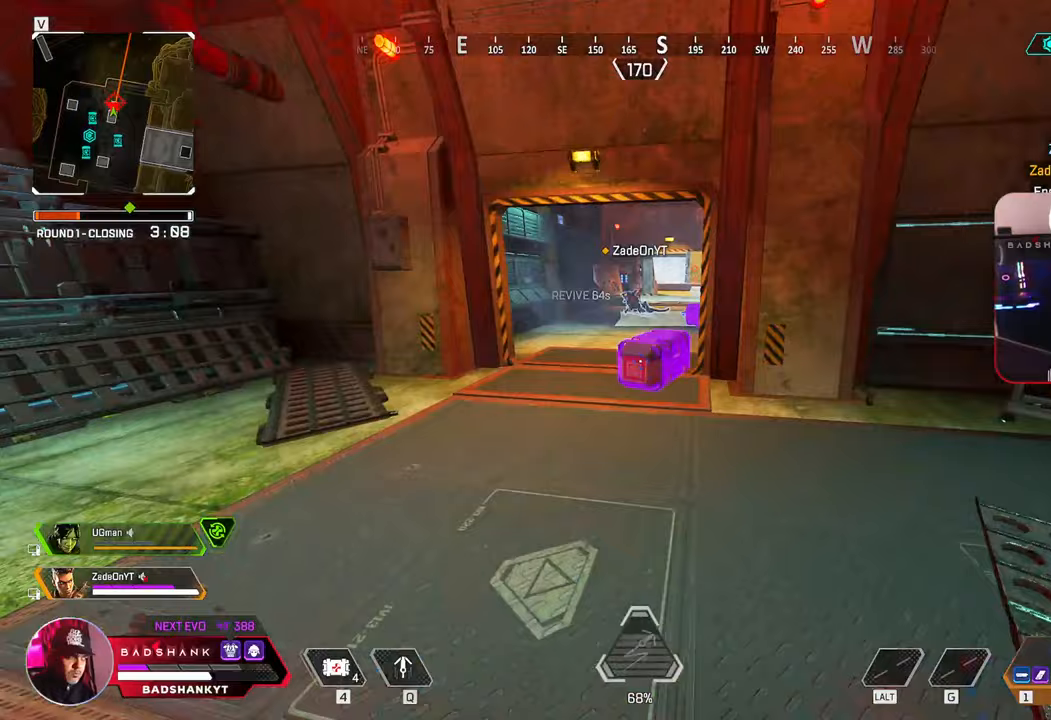
Gameplay with keyboard and mouse; each line is a JSON object with the keys and mouse buttons held at the frame after it. "events" lists presses ("down") and releases ("up") of "1", "2", "3", "4", "5", "a", "alt", "b", "c", "ctrl", "d", "e", "f", "g", "q", "r", "s", "shift", "space", "t", "tab", "tilde", "v", "w", "x", "z", "mouse_left", "mouse_wheel", "mouse_right", "mouse_mb4" and "mouse_mb5" between this image and that frame as [ms after this image, input, new state], when the widget could be followed in between. "mouse_left", "mouse_wheel", "mouse_right", "mouse_mb4", "mouse_mb5" = the "left", "wheel", "right", "mb4", "mb5" buttons of the "mouse" list. No other keys are recorded. "wheel" means that the mouse wheel is clicked or scrolled. Mouse movement is not recorded.
{"keys": ["a", "e"], "mouse": [], "events": [[217, "e", "down"], [267, "a", "down"], [367, "w", "up"]]}
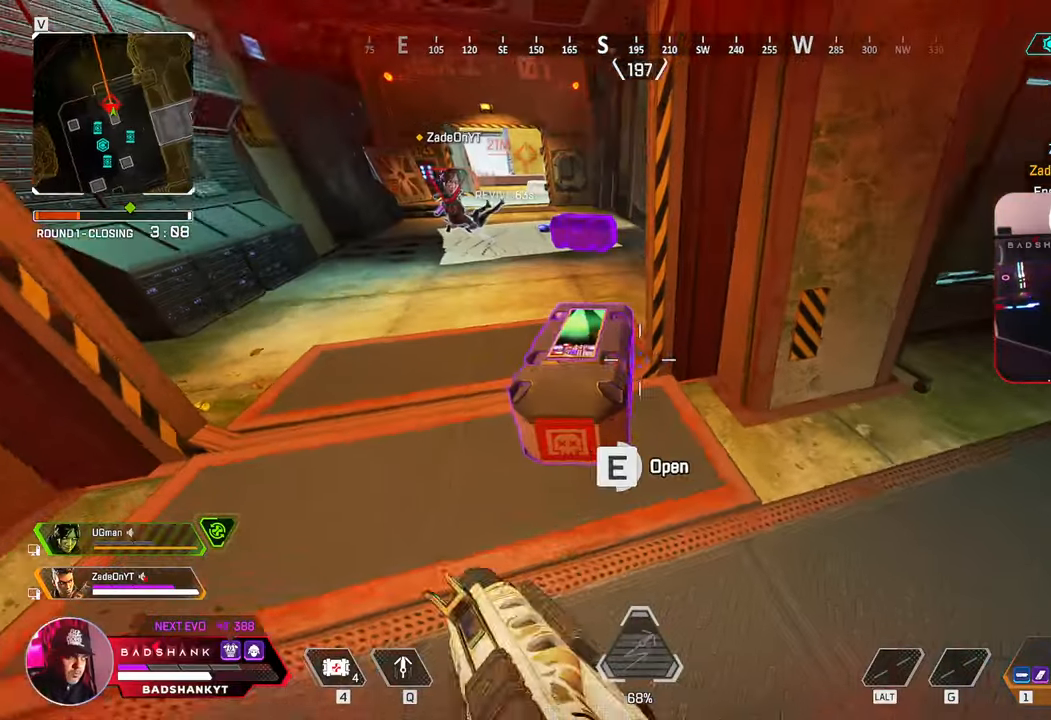
{"keys": ["ctrl", "d", "w"], "mouse": [], "events": [[150, "ctrl", "down"], [233, "a", "up"], [233, "e", "up"], [333, "w", "down"], [433, "d", "down"]]}
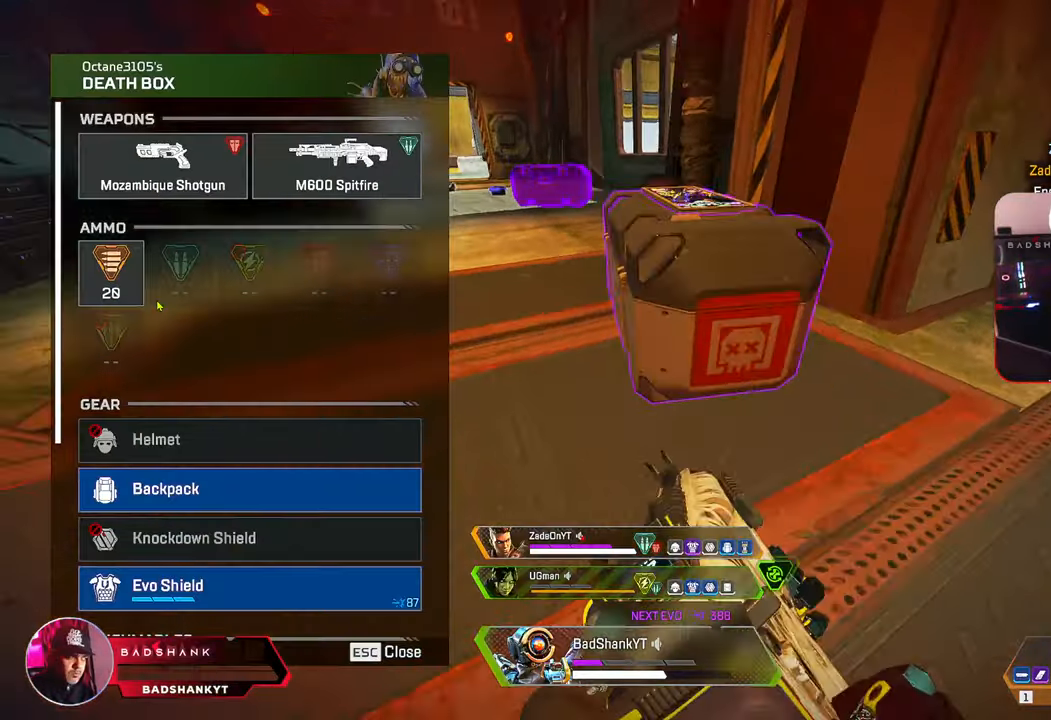
{"keys": ["a", "ctrl", "s"], "mouse": [], "events": [[167, "mouse_left", "down"], [167, "w", "up"], [300, "mouse_left", "up"], [350, "a", "down"], [400, "d", "up"], [400, "s", "down"]]}
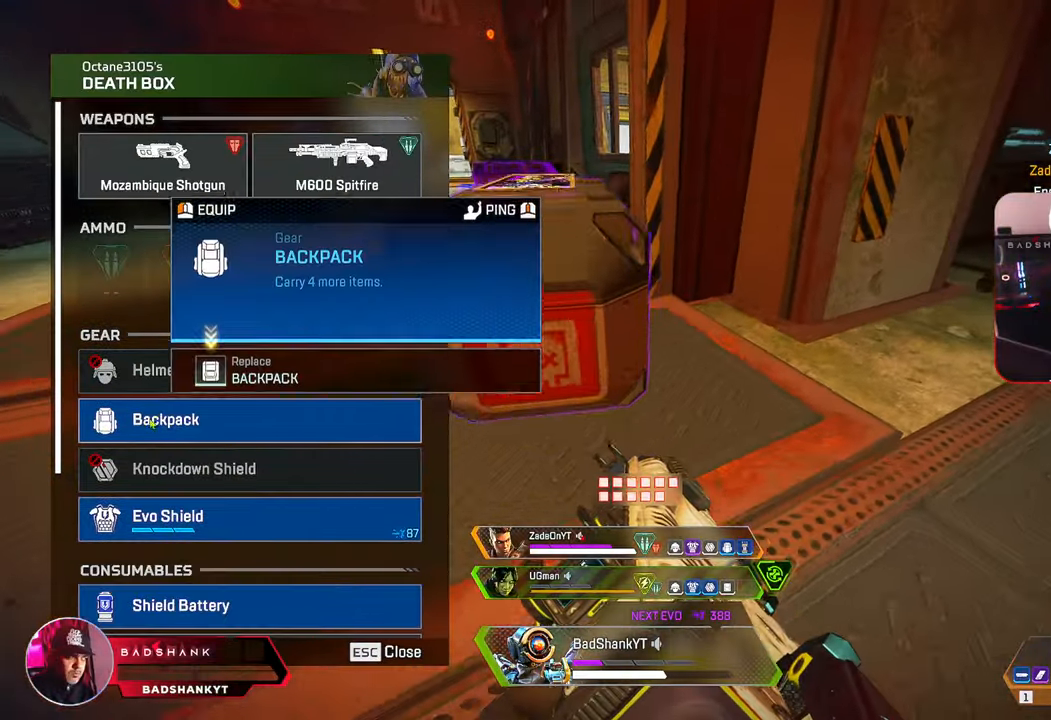
{"keys": ["ctrl", "d"], "mouse": [], "events": [[133, "mouse_left", "down"], [217, "mouse_left", "up"], [217, "s", "up"], [267, "a", "up"], [367, "d", "down"], [367, "mouse_wheel", "down"], [500, "mouse_wheel", "up"]]}
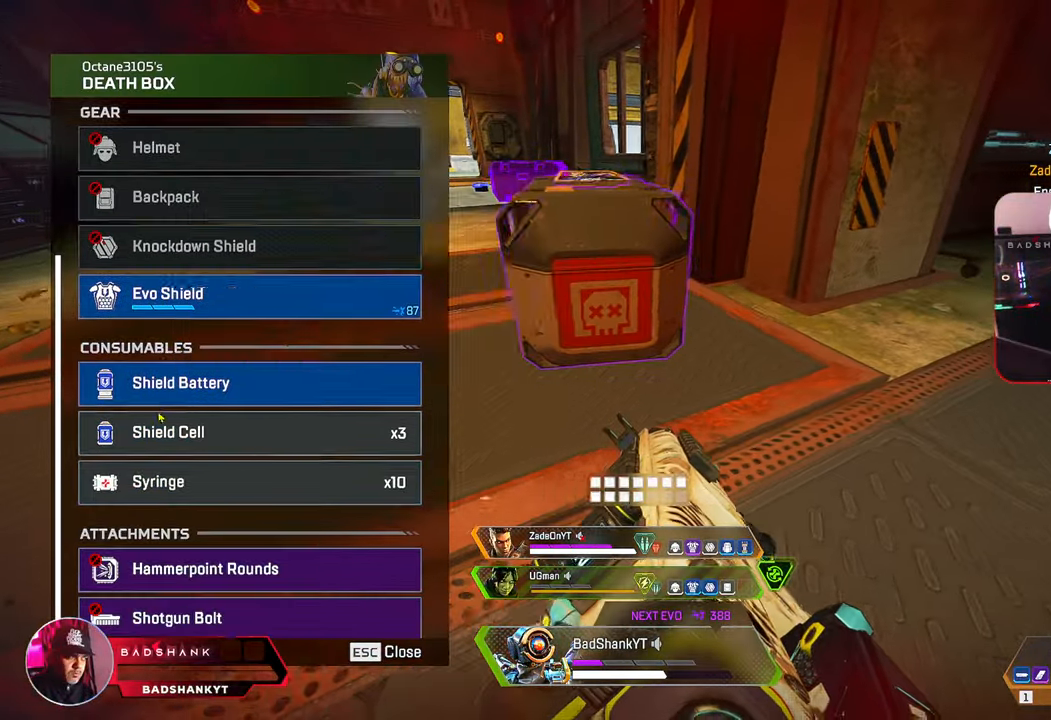
{"keys": ["ctrl"], "mouse": ["left"], "events": [[50, "w", "down"], [150, "d", "up"], [200, "w", "up"], [283, "mouse_left", "down"], [433, "mouse_left", "up"], [467, "mouse_left", "down"]]}
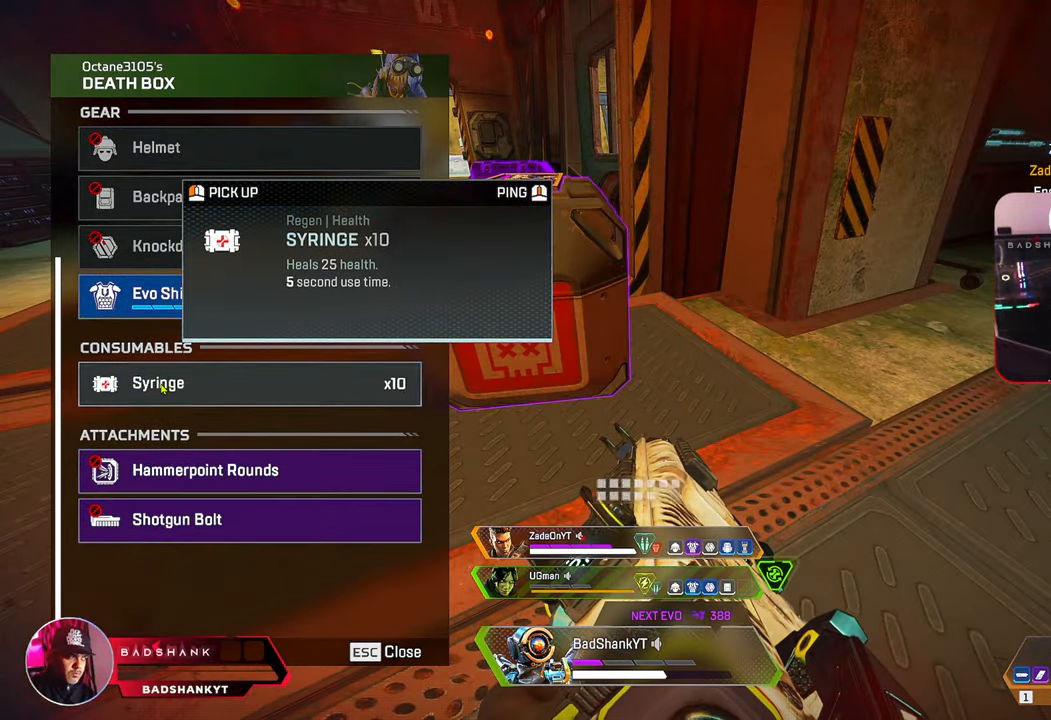
{"keys": ["ctrl", "tab"], "mouse": [], "events": [[117, "mouse_left", "up"], [483, "tab", "down"]]}
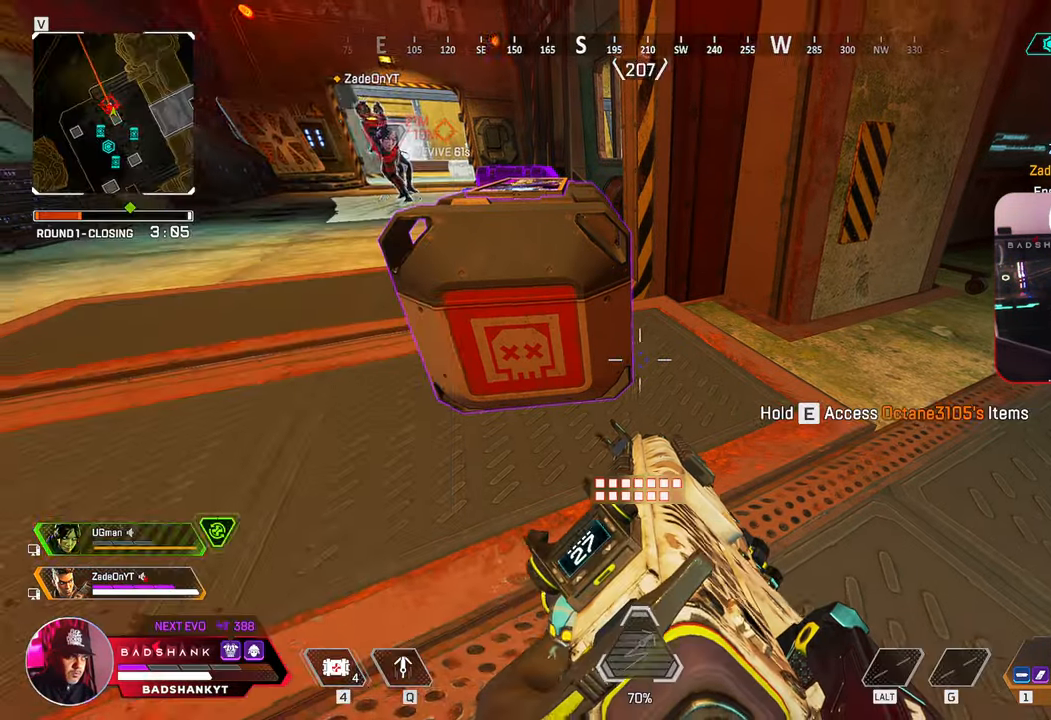
{"keys": ["w"], "mouse": [], "events": [[33, "4", "down"], [83, "tab", "up"], [317, "4", "up"], [367, "4", "down"], [467, "4", "up"], [467, "w", "down"], [500, "ctrl", "up"]]}
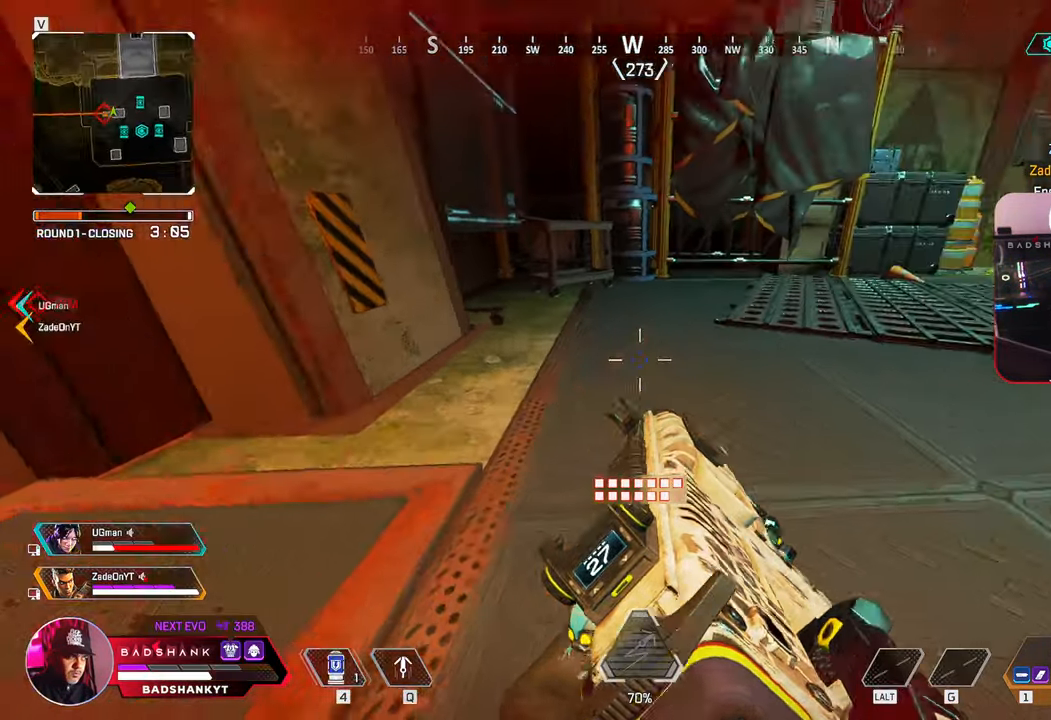
{"keys": ["a", "w"], "mouse": [], "events": [[217, "space", "down"], [383, "a", "down"], [433, "space", "up"]]}
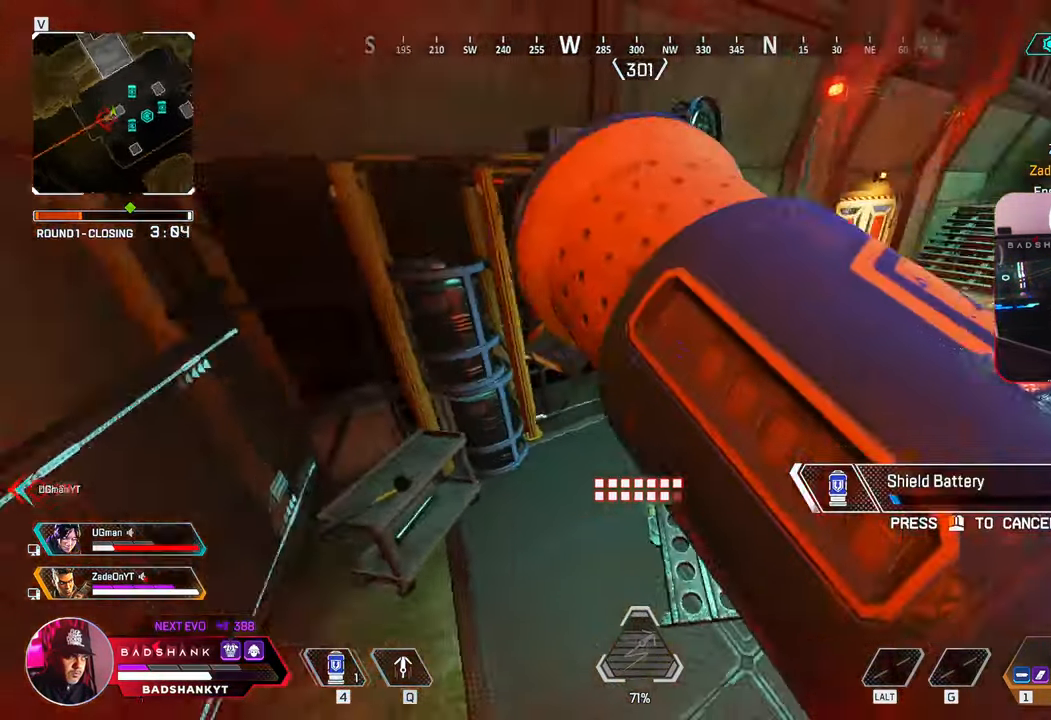
{"keys": ["a", "w"], "mouse": [], "events": [[250, "w", "up"], [483, "w", "down"]]}
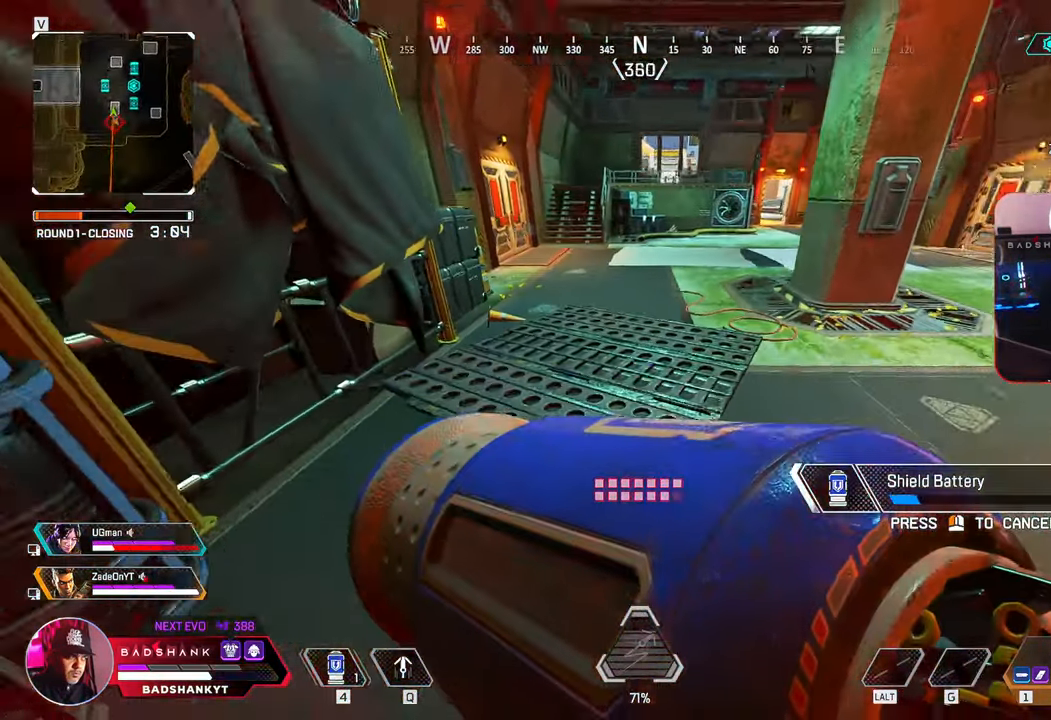
{"keys": ["a", "w"], "mouse": [], "events": [[417, "space", "down"], [500, "space", "up"]]}
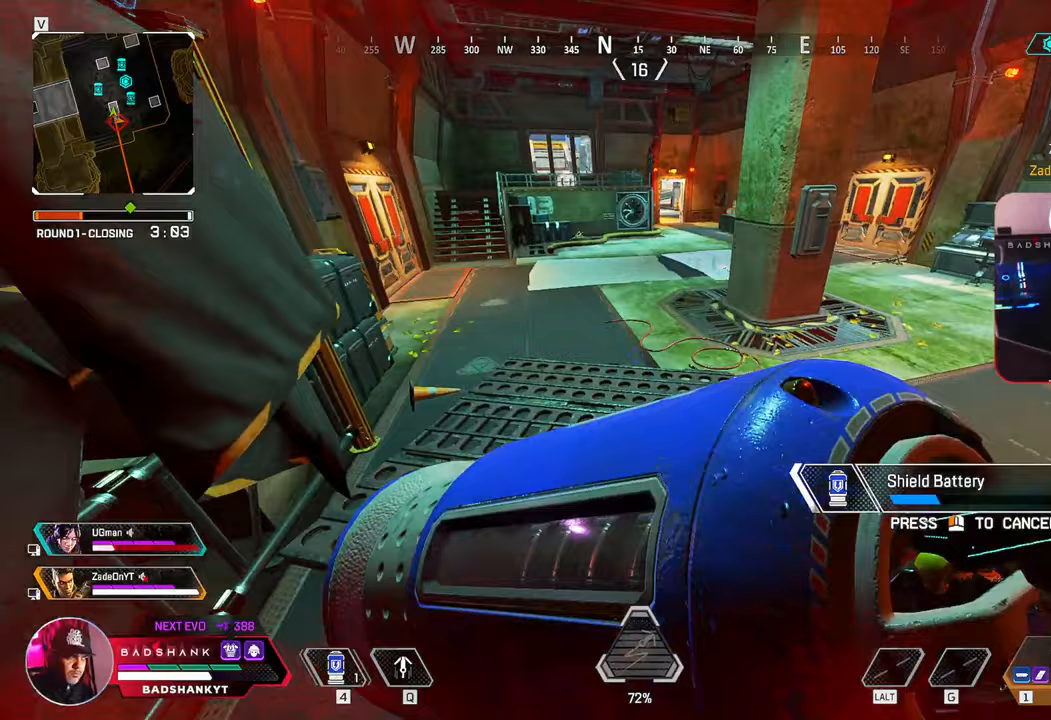
{"keys": ["a", "d"], "mouse": [], "events": [[467, "d", "down"], [467, "w", "up"]]}
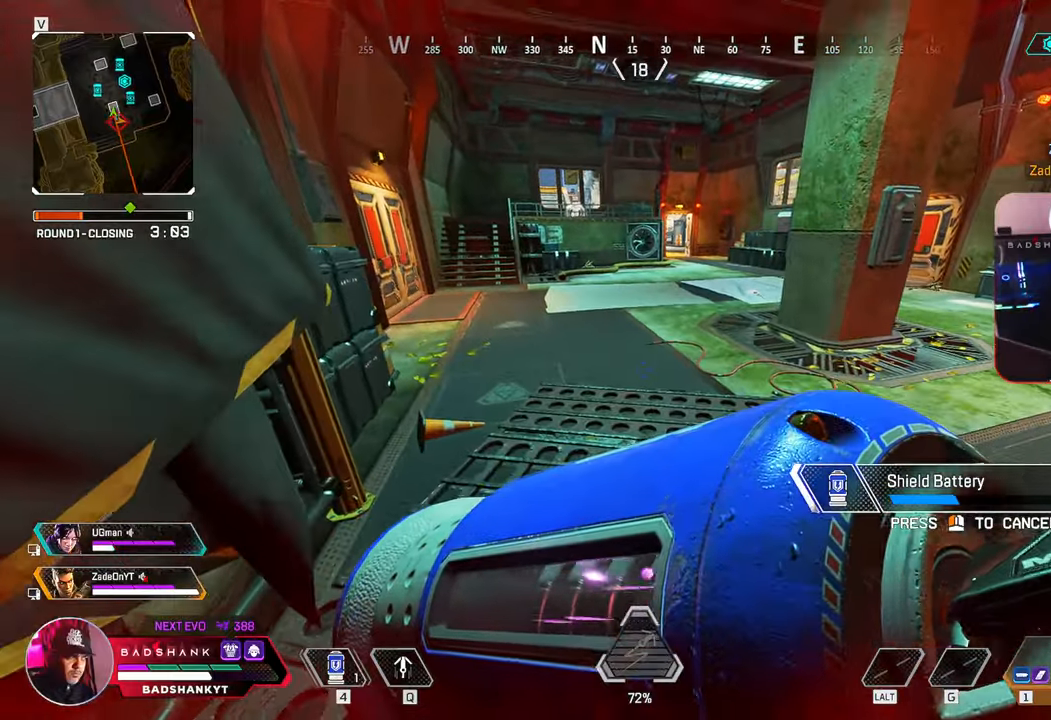
{"keys": ["d"], "mouse": [], "events": [[67, "a", "up"], [117, "space", "down"], [217, "space", "up"]]}
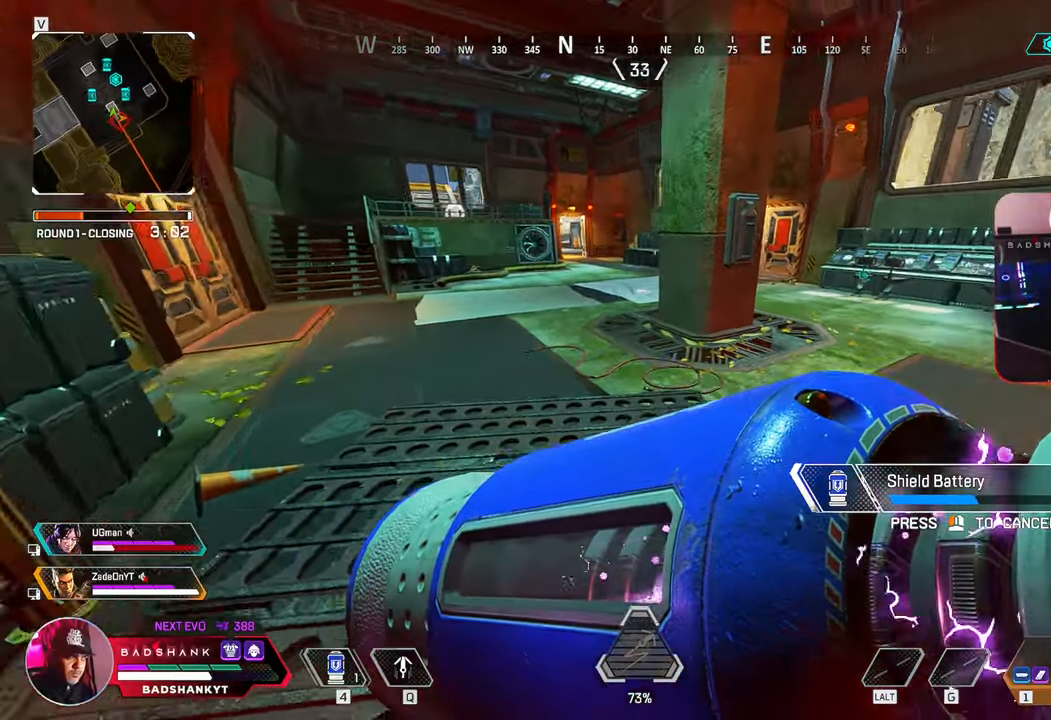
{"keys": ["d", "s"], "mouse": [], "events": [[217, "s", "down"], [317, "space", "down"], [500, "space", "up"]]}
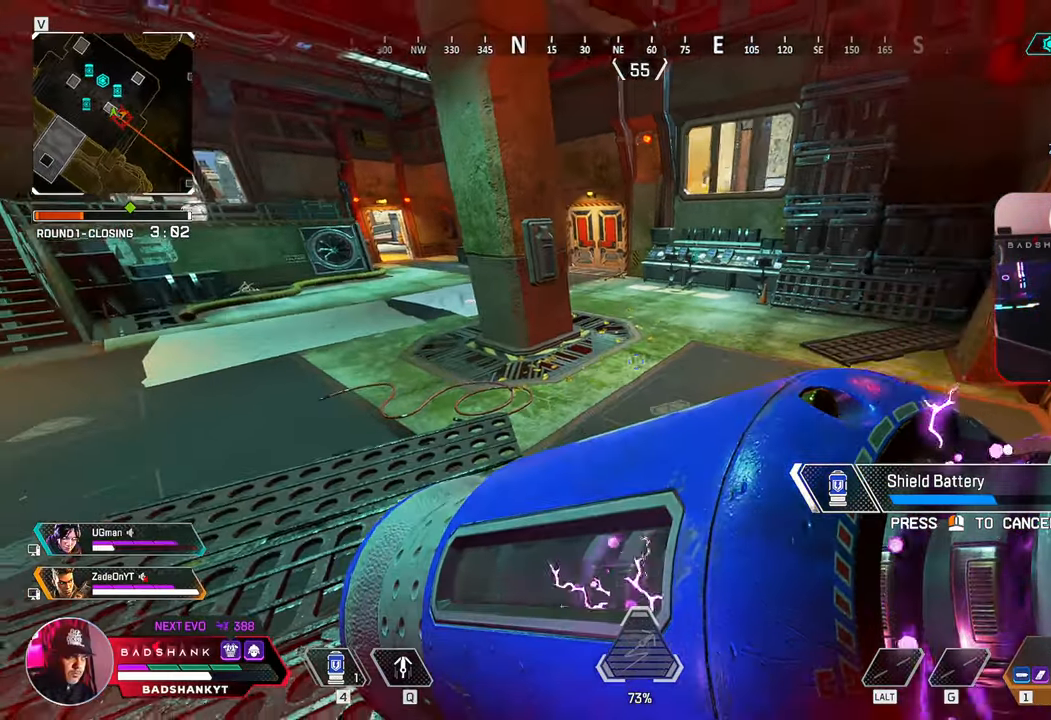
{"keys": ["a"], "mouse": [], "events": [[200, "a", "down"], [200, "s", "up"], [333, "d", "up"]]}
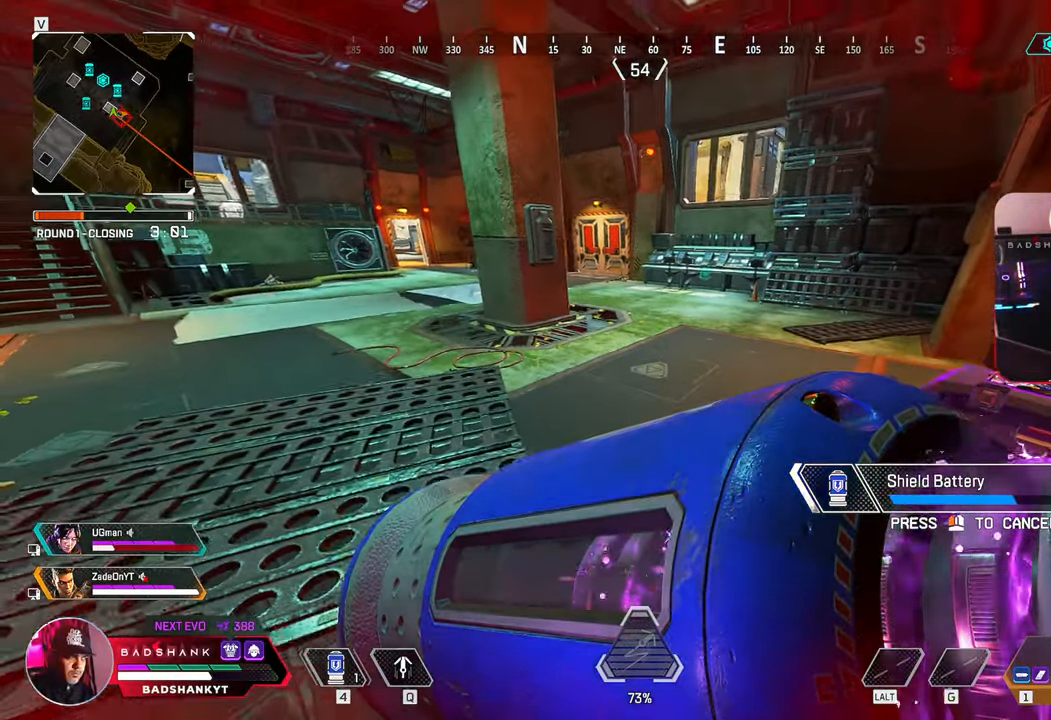
{"keys": ["space", "w"], "mouse": [], "events": [[17, "space", "down"], [117, "space", "up"], [167, "w", "down"], [450, "a", "up"], [483, "space", "down"]]}
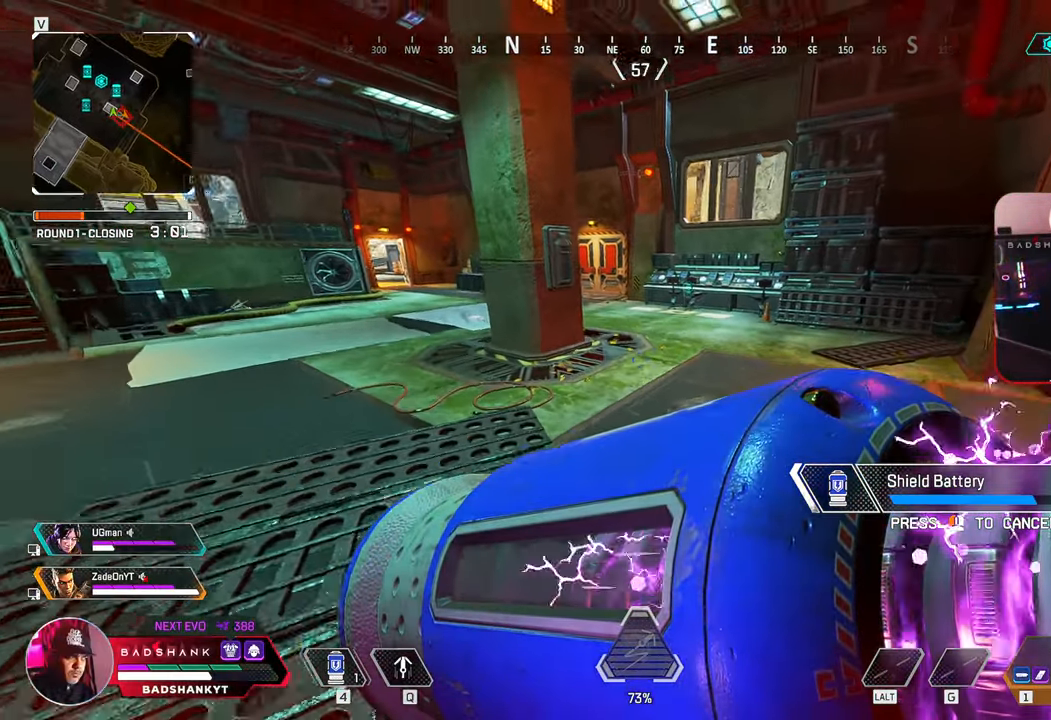
{"keys": ["d", "space", "w"], "mouse": [], "events": [[83, "d", "down"], [133, "space", "up"], [133, "w", "up"], [417, "w", "down"], [500, "space", "down"]]}
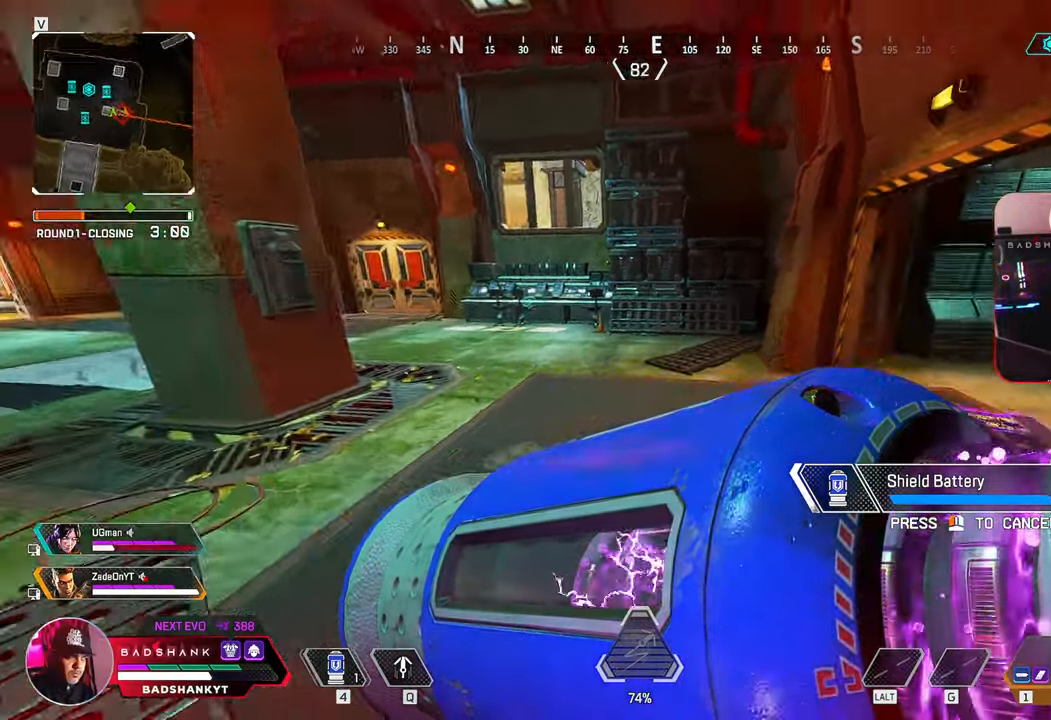
{"keys": ["a", "s", "space"], "mouse": [], "events": [[50, "d", "up"], [150, "a", "down"], [150, "space", "up"], [150, "w", "up"], [283, "s", "down"], [467, "space", "down"]]}
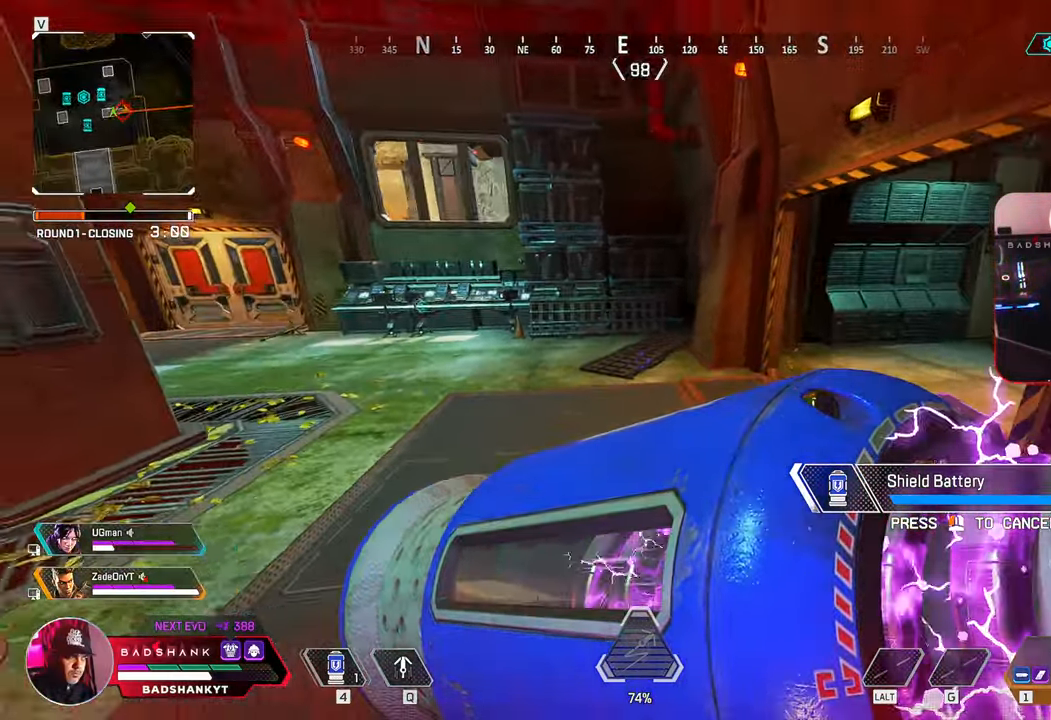
{"keys": ["w"], "mouse": [], "events": [[17, "s", "up"], [117, "space", "up"], [167, "w", "down"], [250, "a", "up"]]}
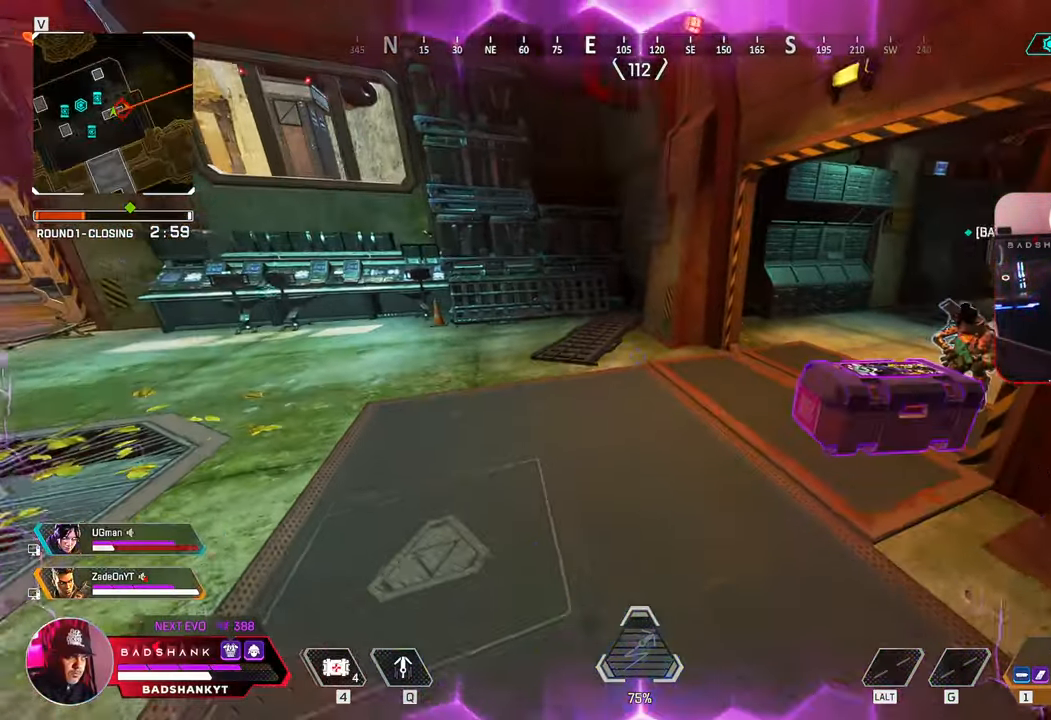
{"keys": ["w"], "mouse": [], "events": [[183, "2", "down"], [267, "2", "up"]]}
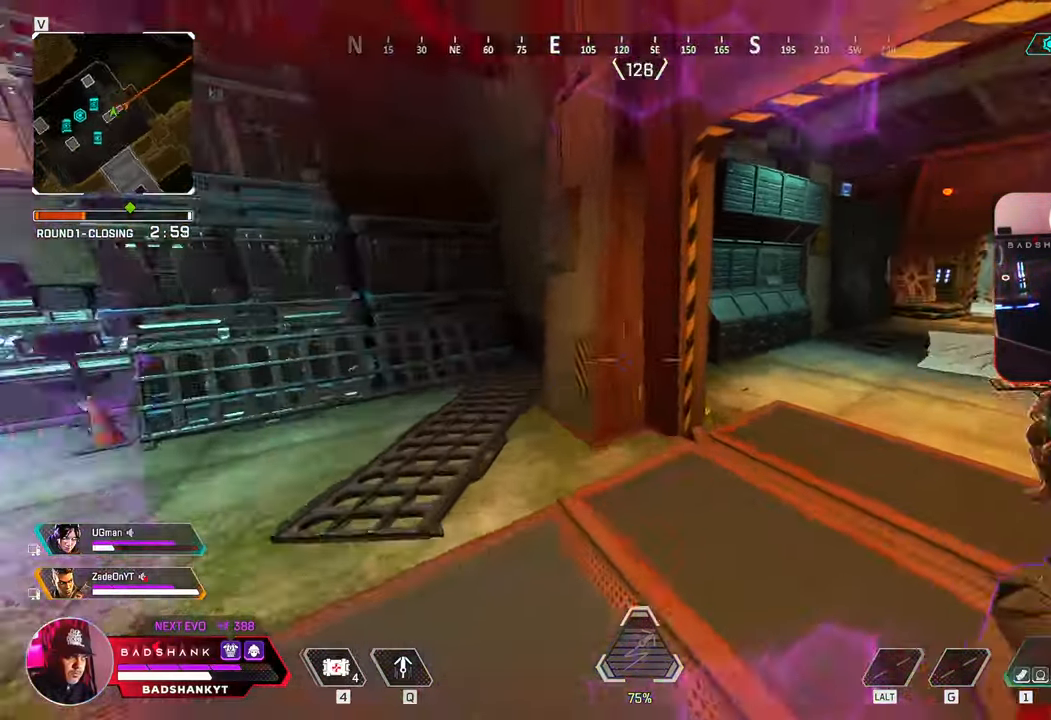
{"keys": ["ctrl", "w"], "mouse": [], "events": [[233, "r", "down"], [283, "r", "up"], [383, "ctrl", "down"]]}
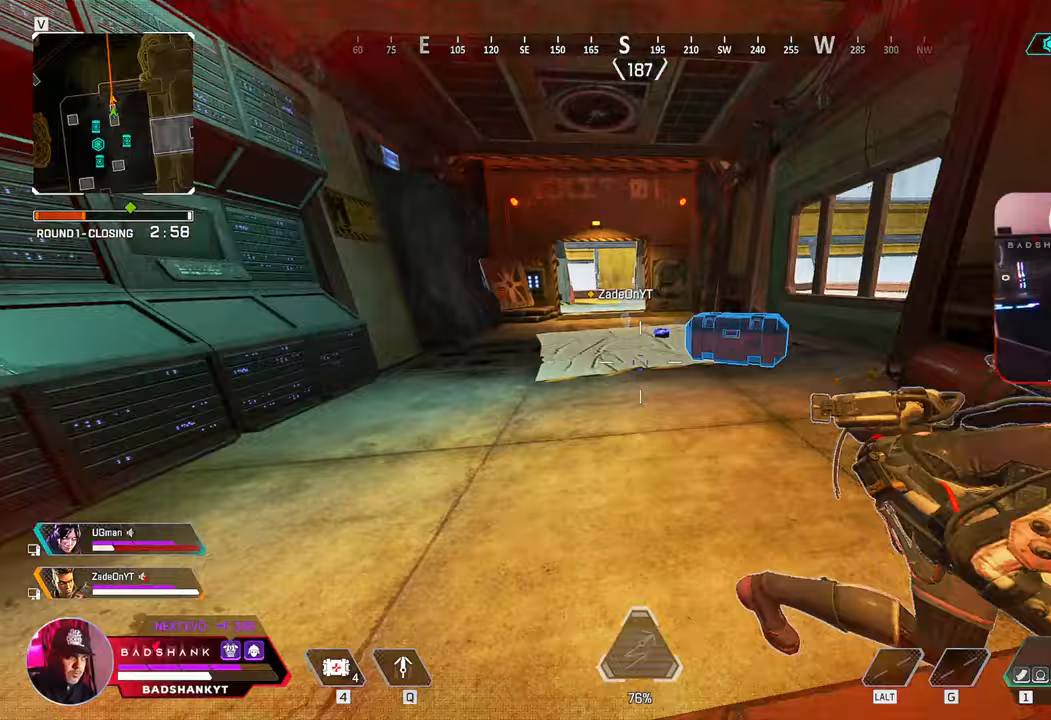
{"keys": ["s"], "mouse": [], "events": [[167, "space", "down"], [250, "ctrl", "up"], [250, "space", "up"], [400, "w", "up"], [483, "s", "down"]]}
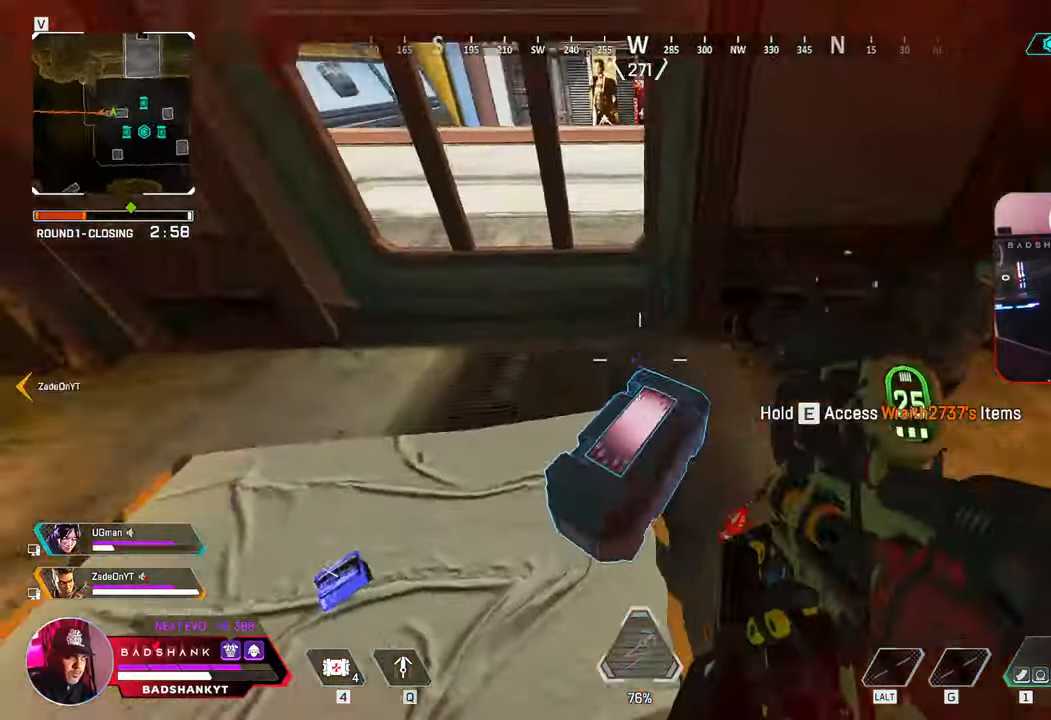
{"keys": ["w"], "mouse": [], "events": [[83, "d", "down"], [83, "s", "up"], [183, "w", "down"], [267, "d", "up"]]}
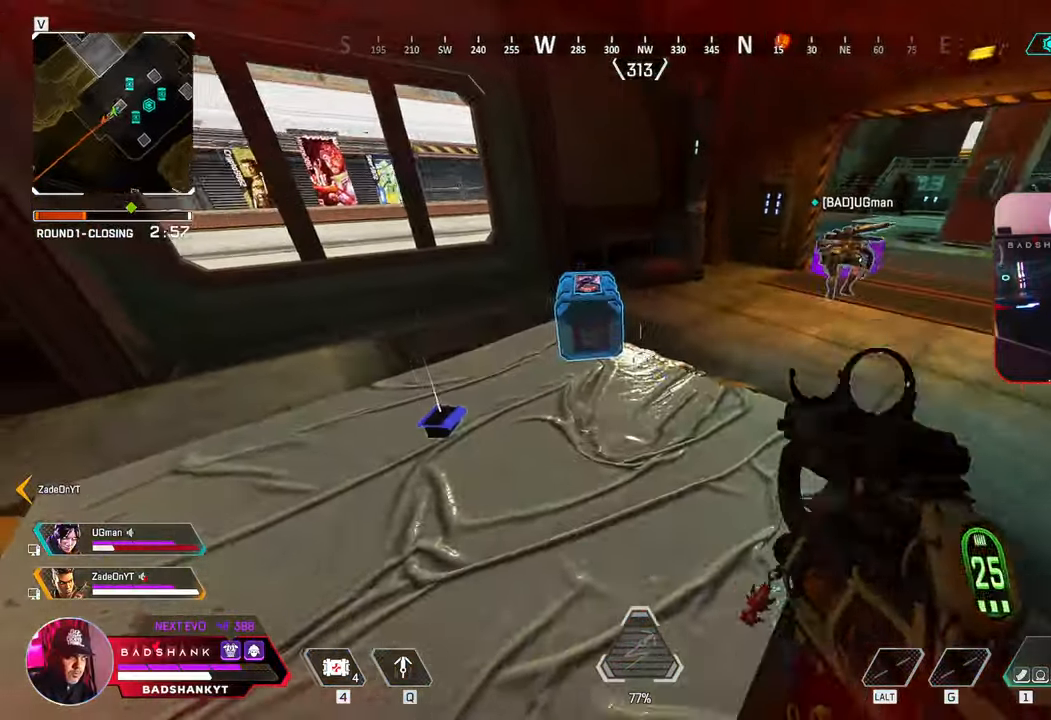
{"keys": ["e"], "mouse": [], "events": [[150, "e", "down"], [233, "w", "up"]]}
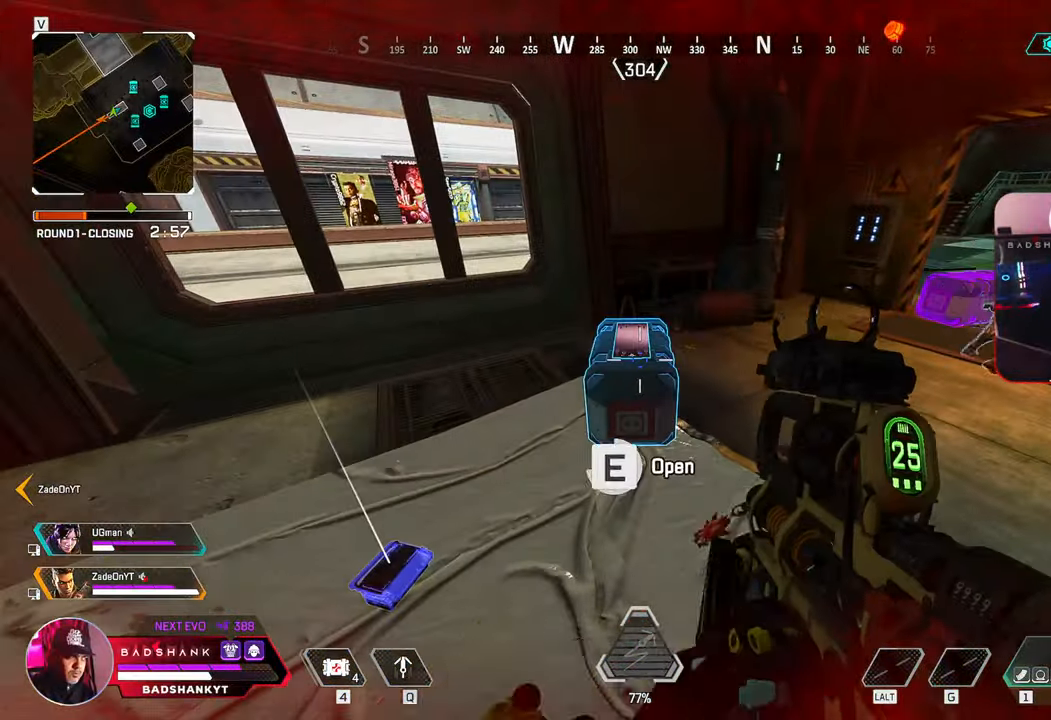
{"keys": ["ctrl", "d", "w"], "mouse": [], "events": [[67, "ctrl", "down"], [117, "a", "down"], [167, "e", "up"], [250, "w", "down"], [350, "a", "up"], [350, "d", "down"]]}
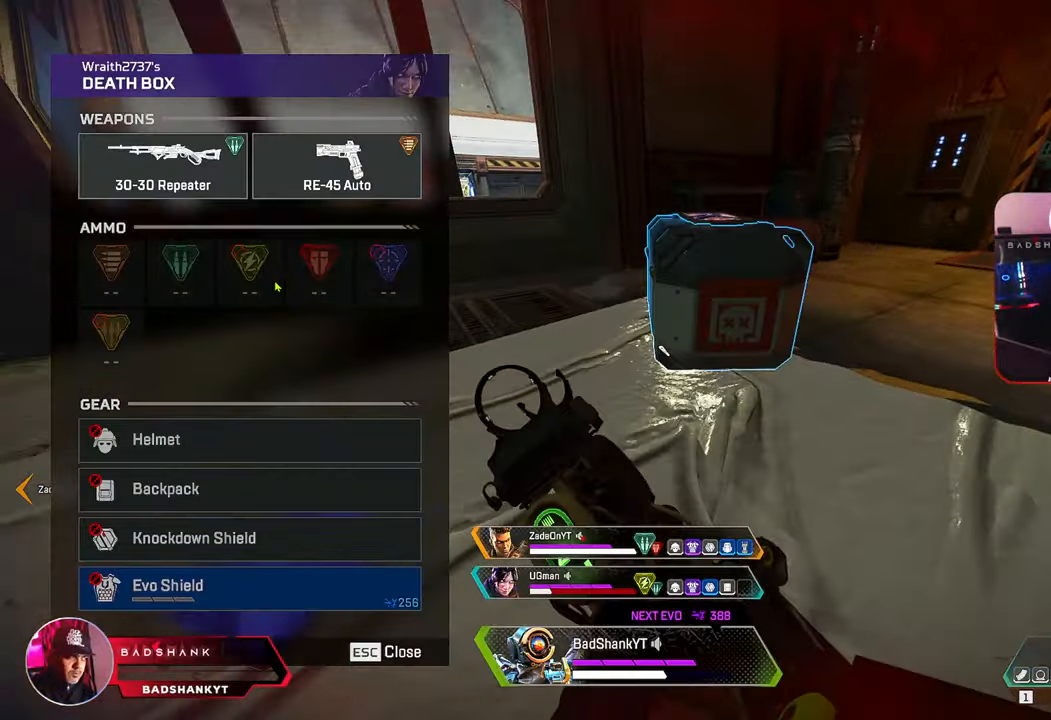
{"keys": ["a", "ctrl"], "mouse": [], "events": [[33, "w", "up"], [183, "mouse_wheel", "down"], [267, "mouse_wheel", "up"], [417, "d", "up"], [450, "a", "down"]]}